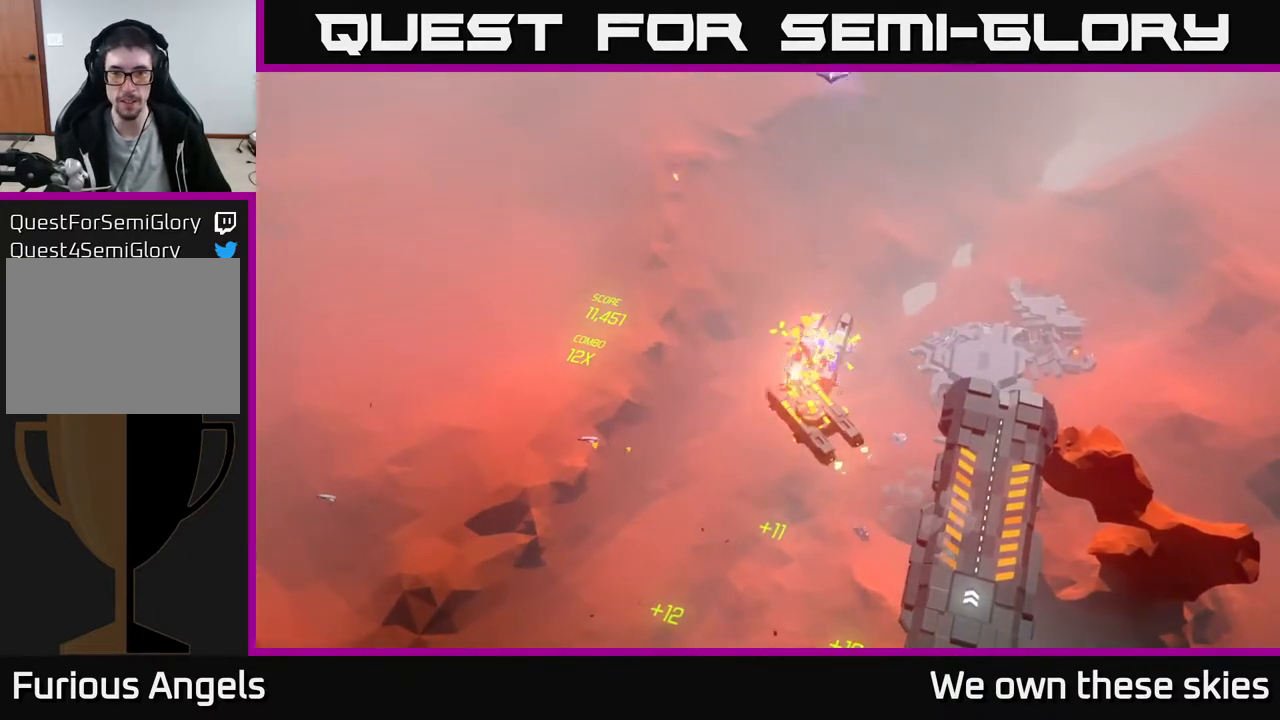
Gameplay with a controller (Xbox layout); each line is a JSON object with the inputs held at the frame after it. "events" lists button and stick changes between this image and that frame as [ms after this image, input, new state], when the widget could be followed in between. Not read: right_stick.
{"buttons": [], "left_stick": "up-right", "events": [[317, "left_stick", "up-right"]]}
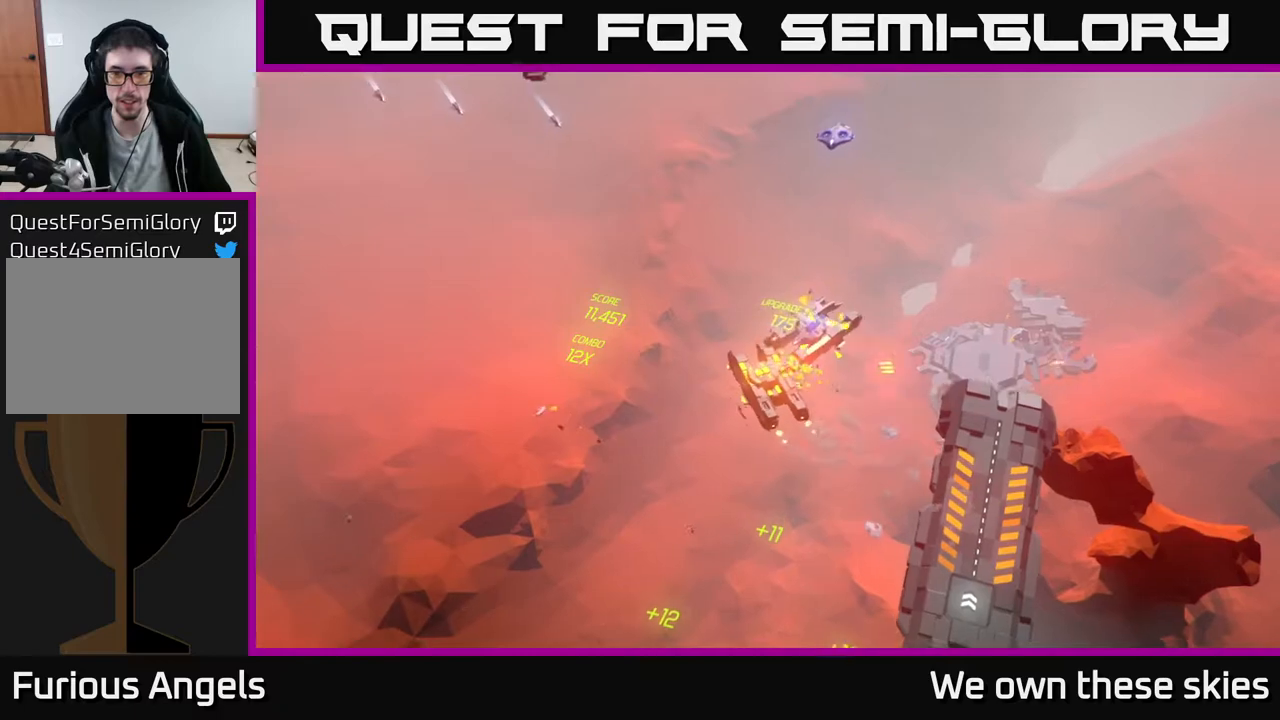
{"buttons": [], "left_stick": "up-right", "events": []}
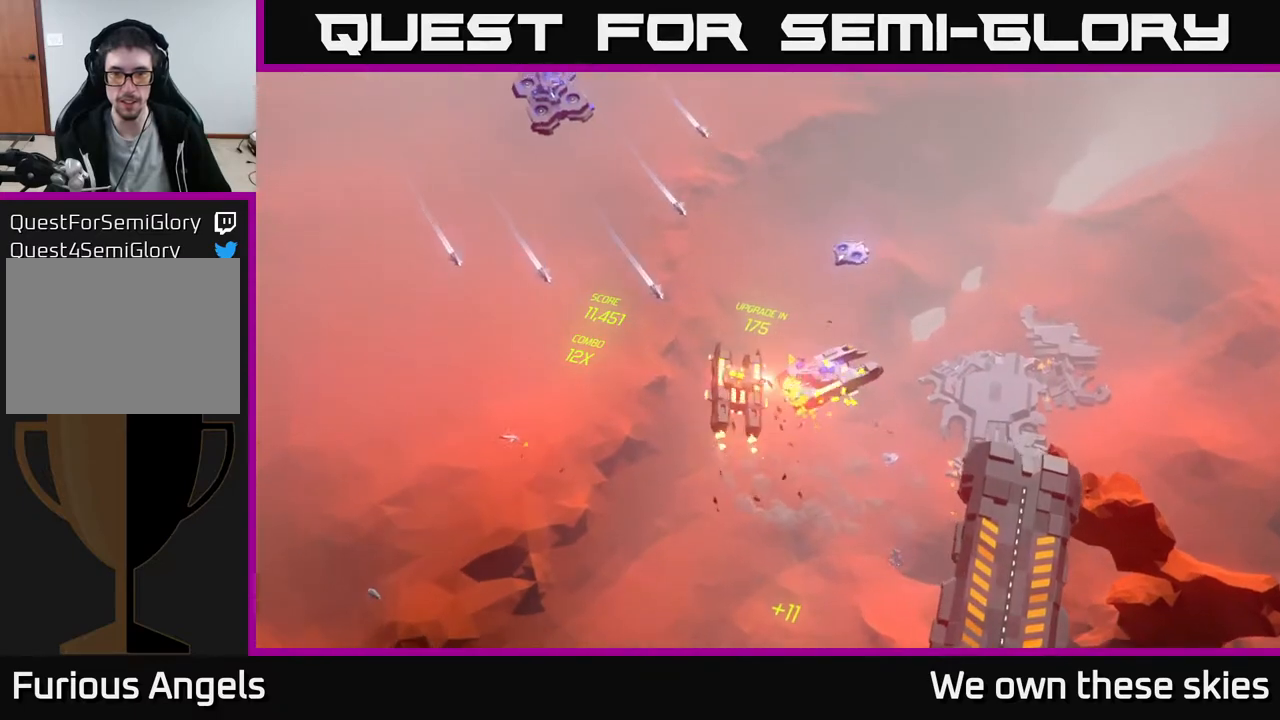
{"buttons": [], "left_stick": "right", "events": [[500, "left_stick", "right"]]}
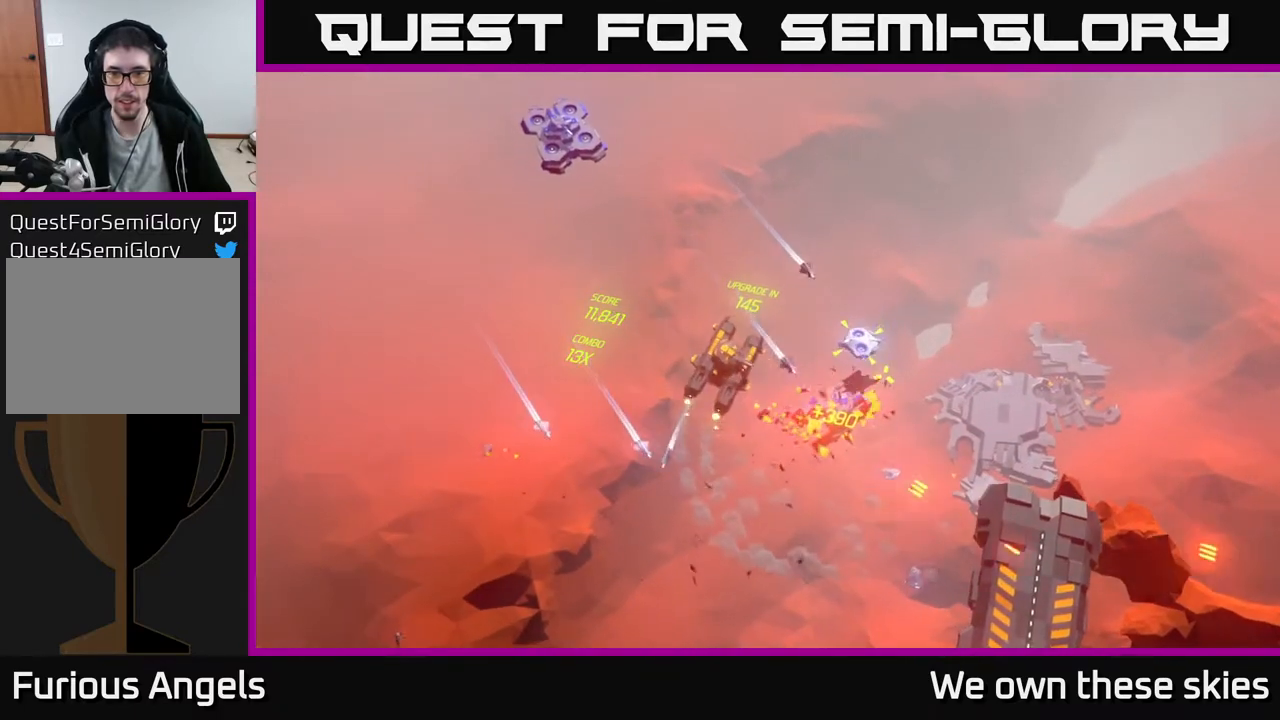
{"buttons": [], "left_stick": "down-right", "events": [[250, "left_stick", "down-right"]]}
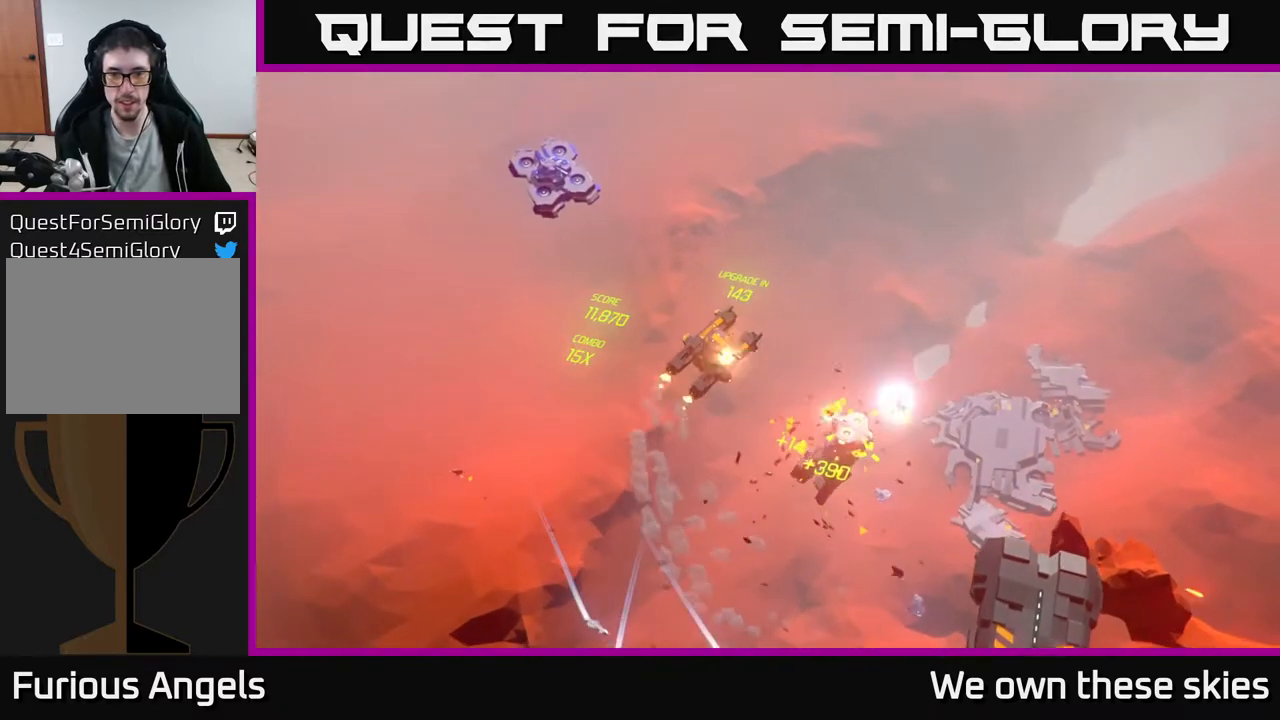
{"buttons": [], "left_stick": "down-right", "events": []}
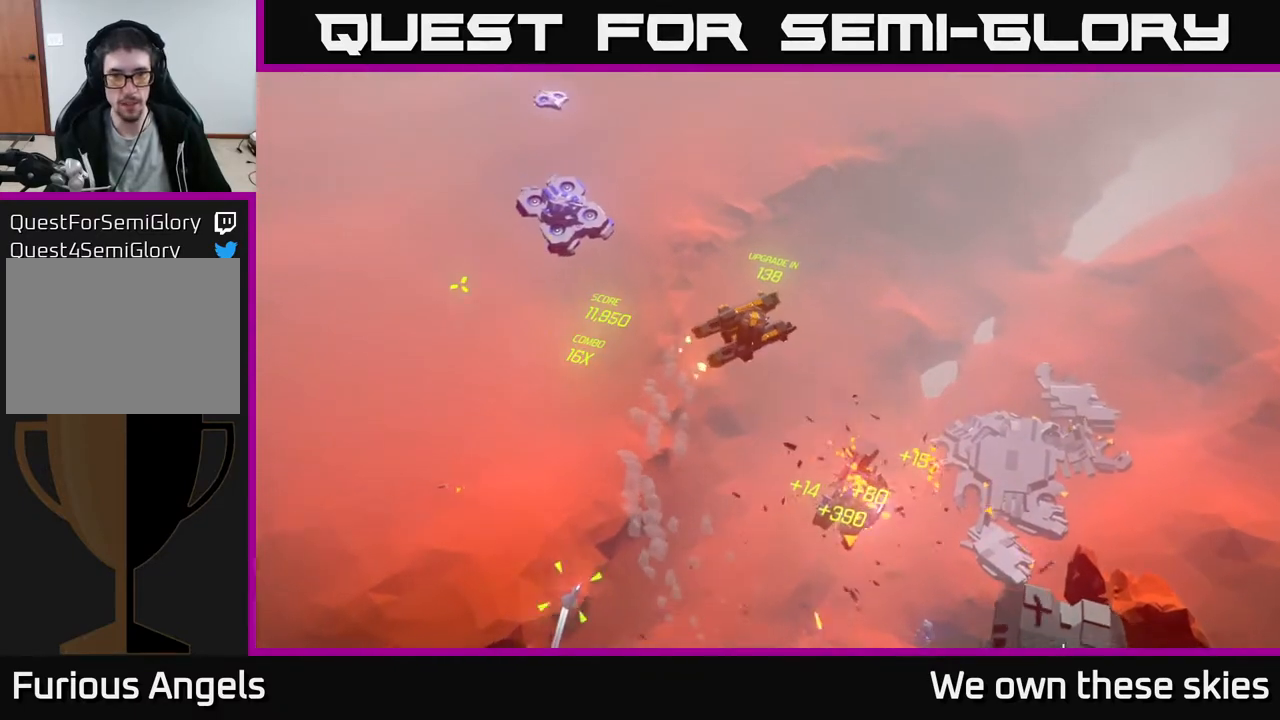
{"buttons": [], "left_stick": "down", "events": [[117, "left_stick", "center"], [367, "left_stick", "down"]]}
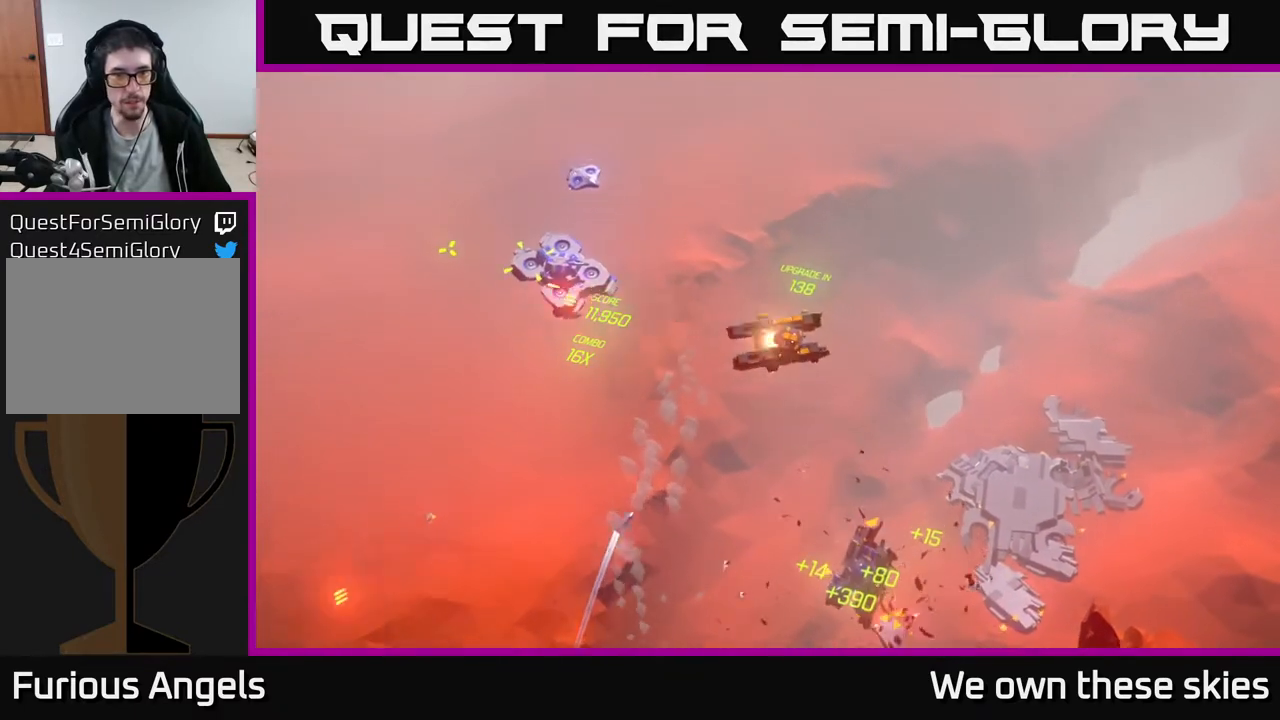
{"buttons": [], "left_stick": "down", "events": []}
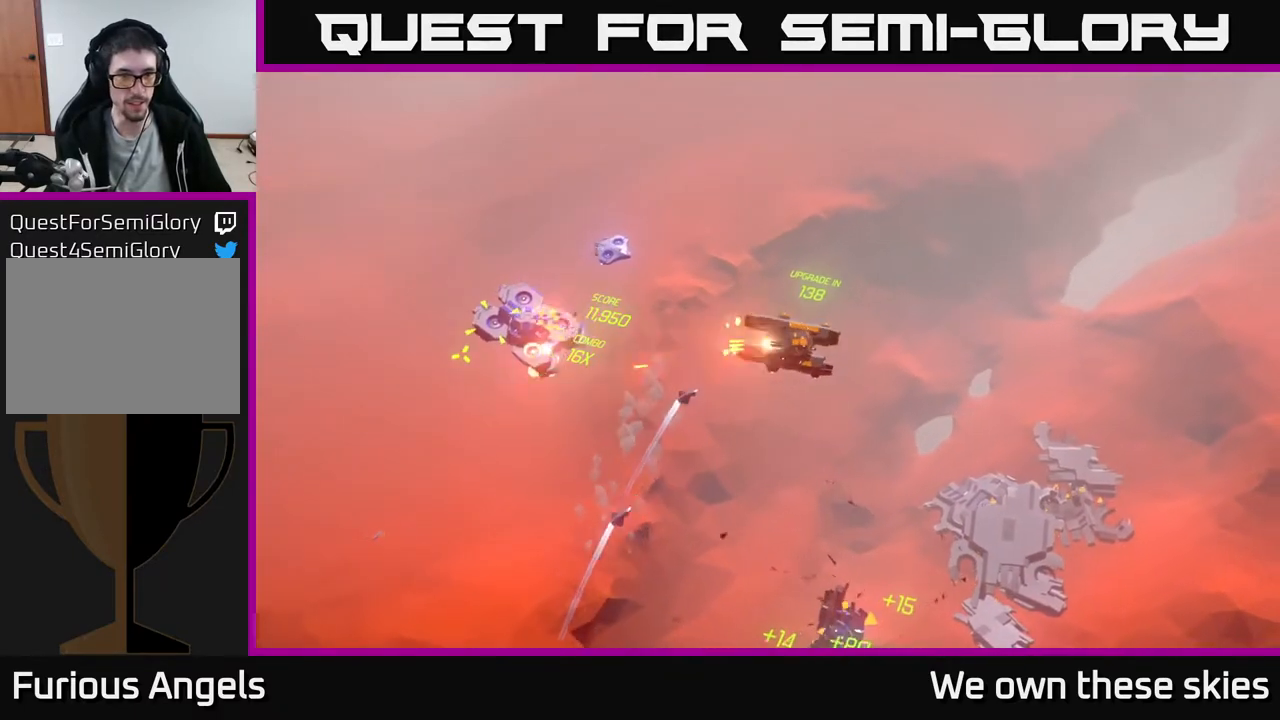
{"buttons": [], "left_stick": "down-right", "events": [[300, "left_stick", "right"], [417, "left_stick", "down-right"]]}
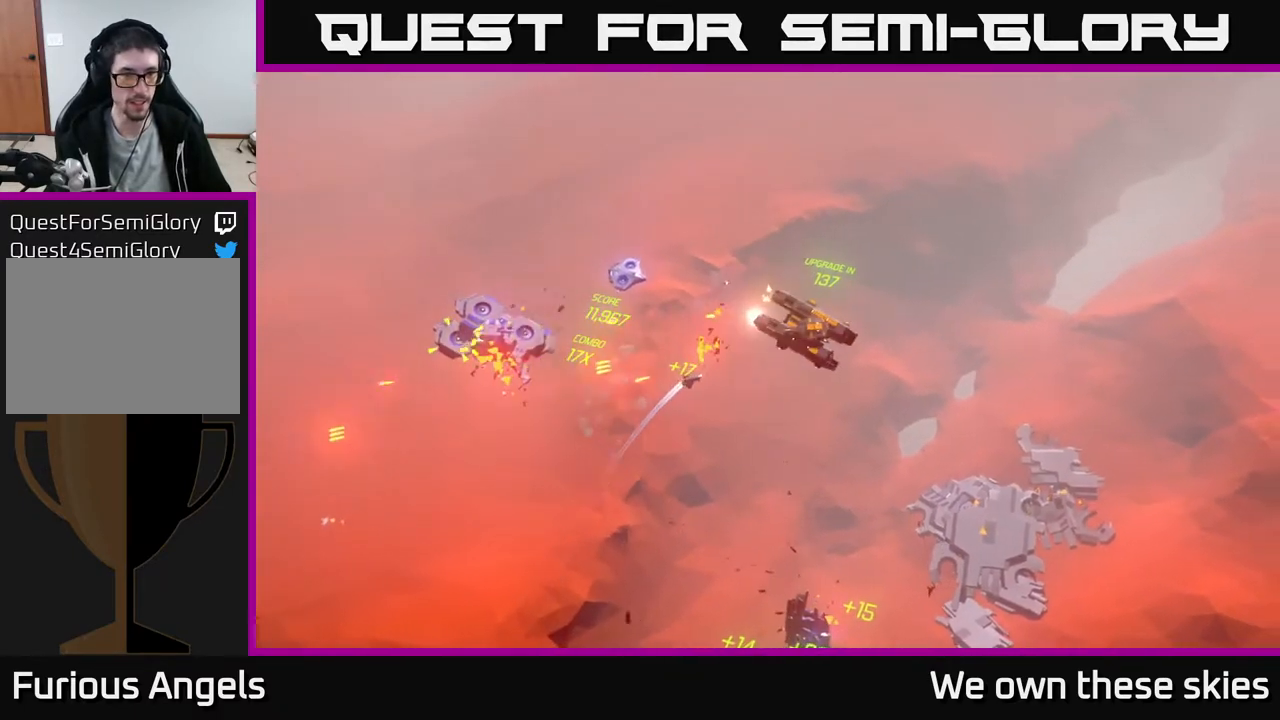
{"buttons": [], "left_stick": "down-left", "events": [[250, "left_stick", "down"], [467, "left_stick", "down-left"]]}
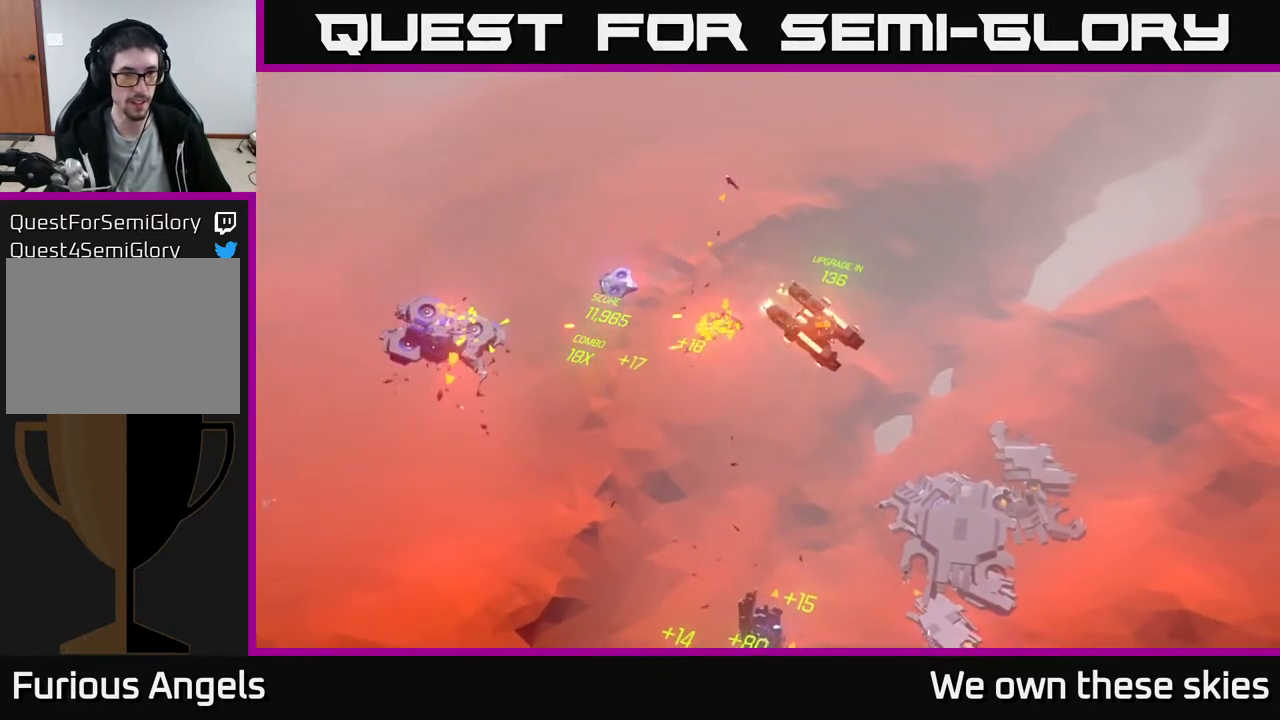
{"buttons": [], "left_stick": "center", "events": [[67, "left_stick", "center"]]}
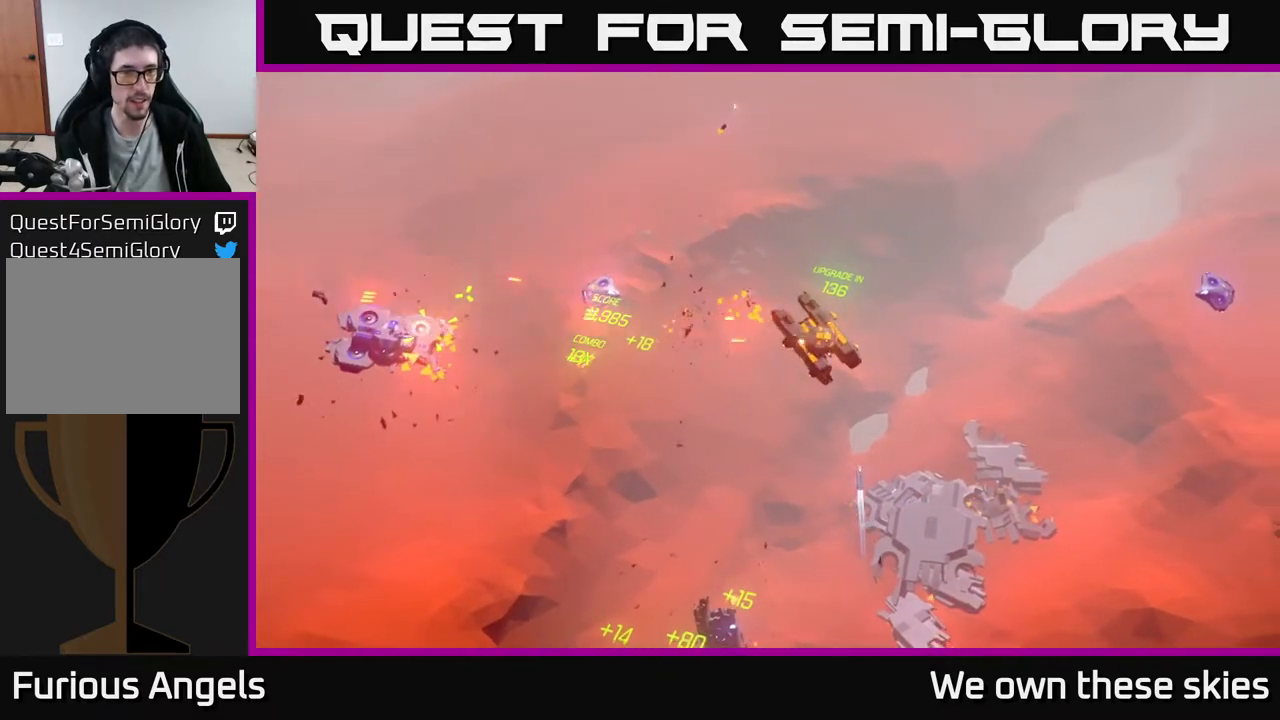
{"buttons": [], "left_stick": "center", "events": []}
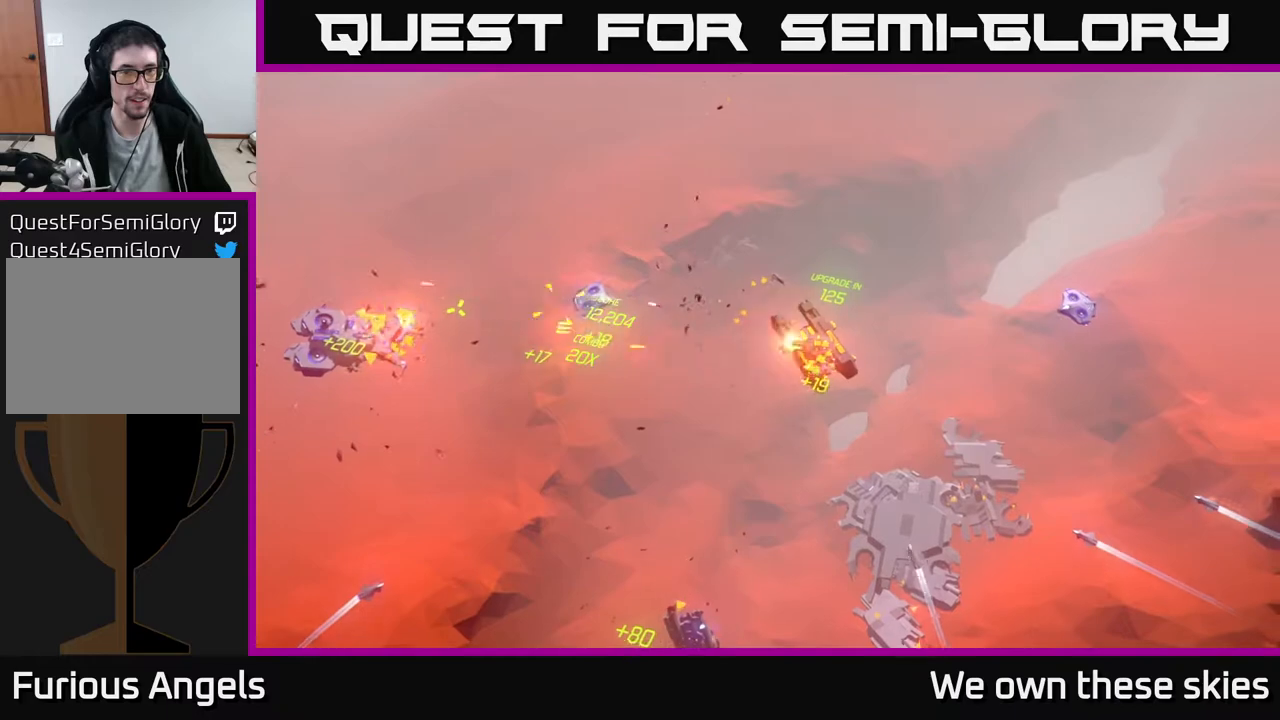
{"buttons": [], "left_stick": "down-left", "events": [[250, "left_stick", "down-left"]]}
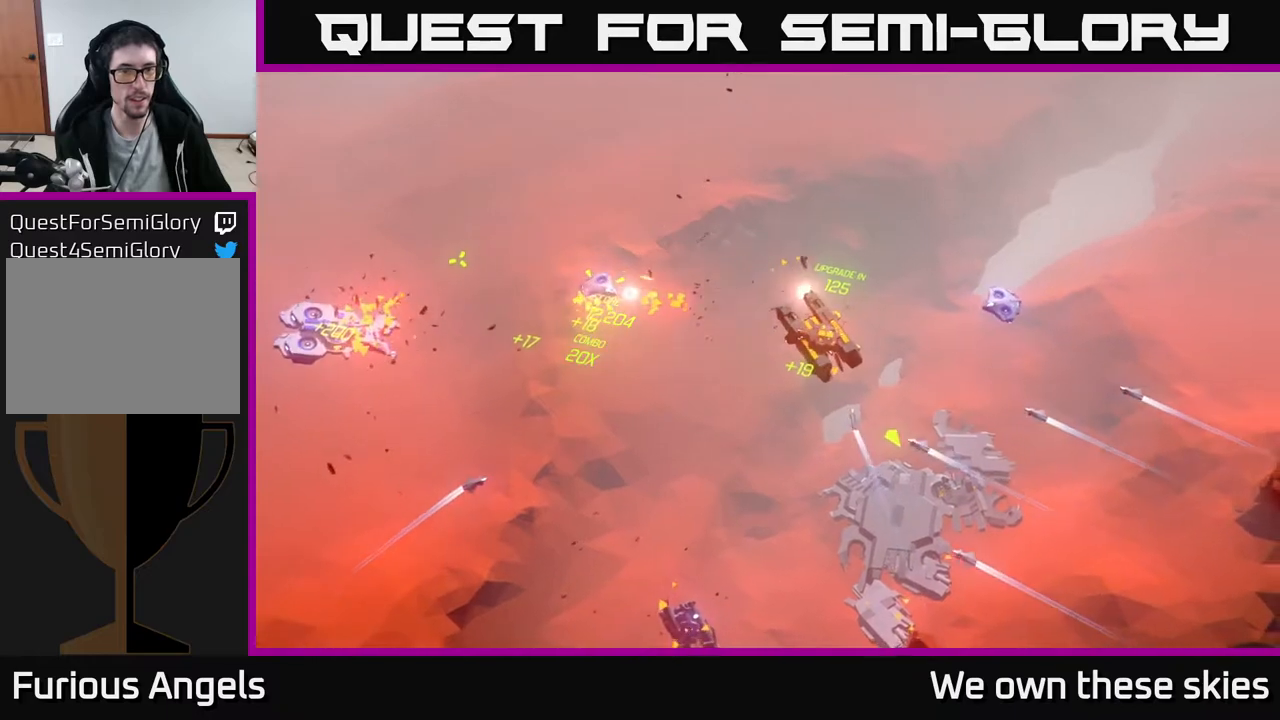
{"buttons": [], "left_stick": "down-left", "events": [[67, "left_stick", "left"], [417, "left_stick", "down-left"]]}
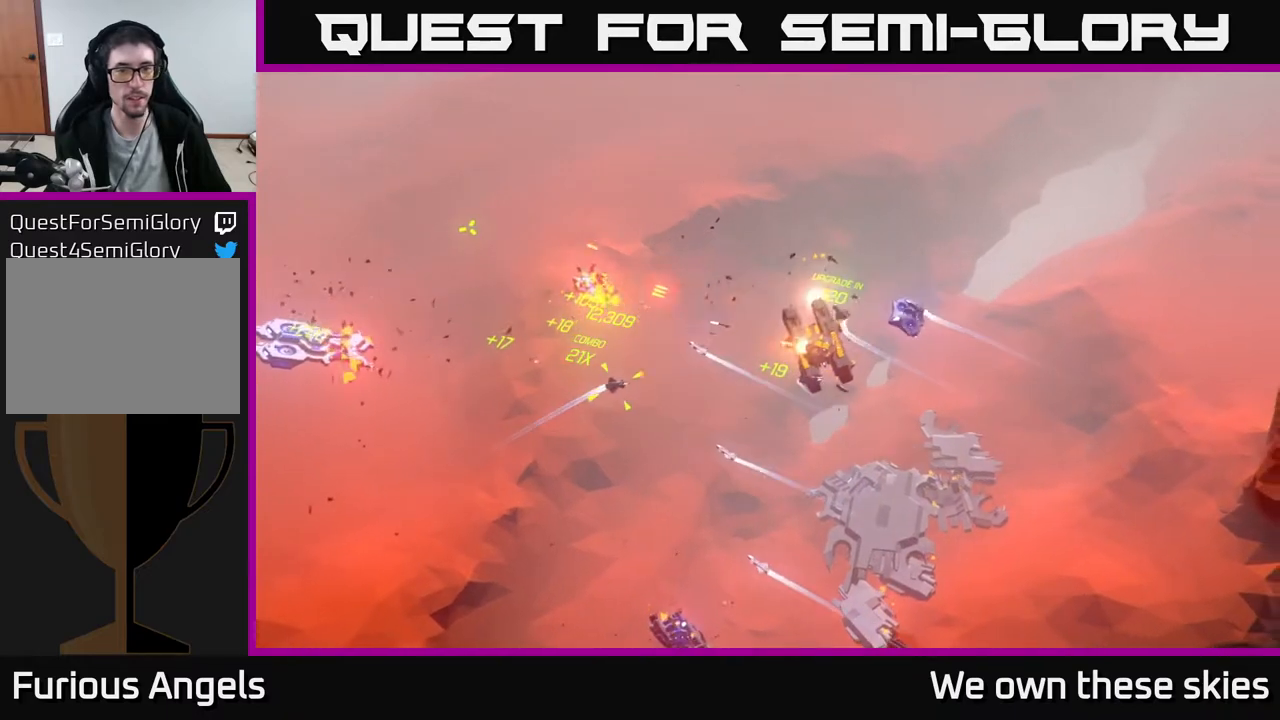
{"buttons": [], "left_stick": "down", "events": [[167, "left_stick", "down"]]}
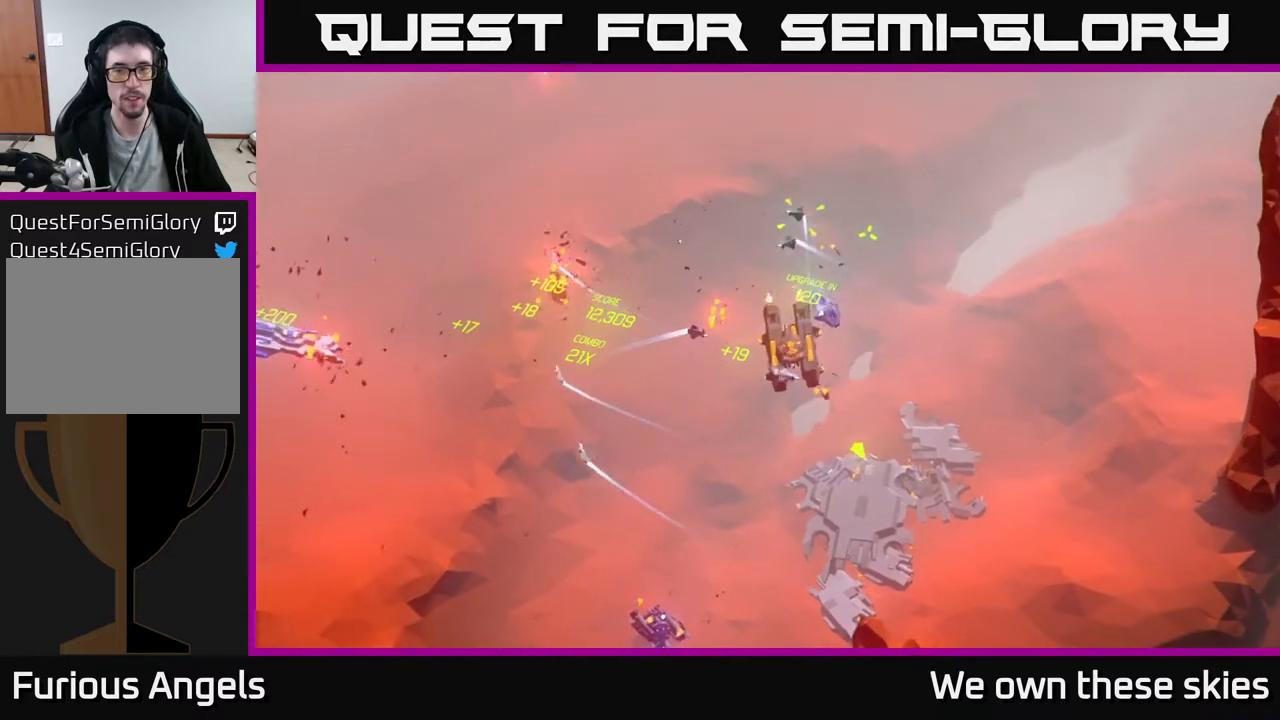
{"buttons": [], "left_stick": "down", "events": []}
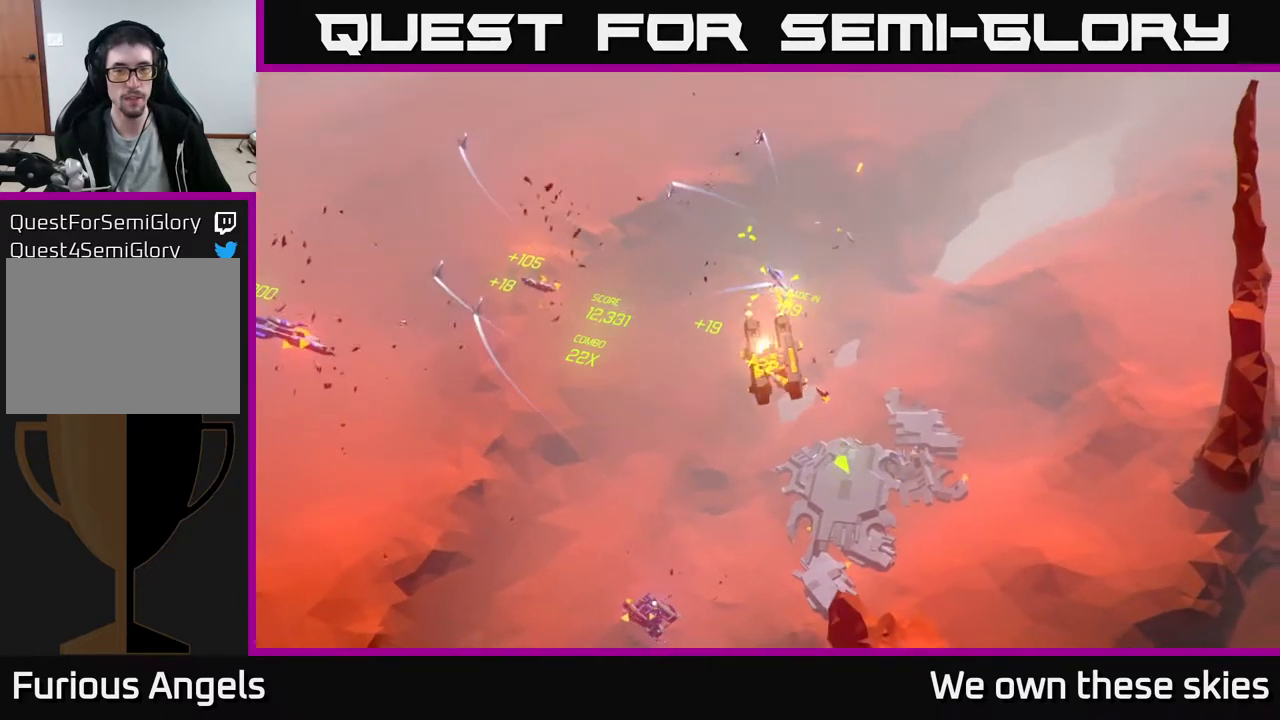
{"buttons": [], "left_stick": "down", "events": []}
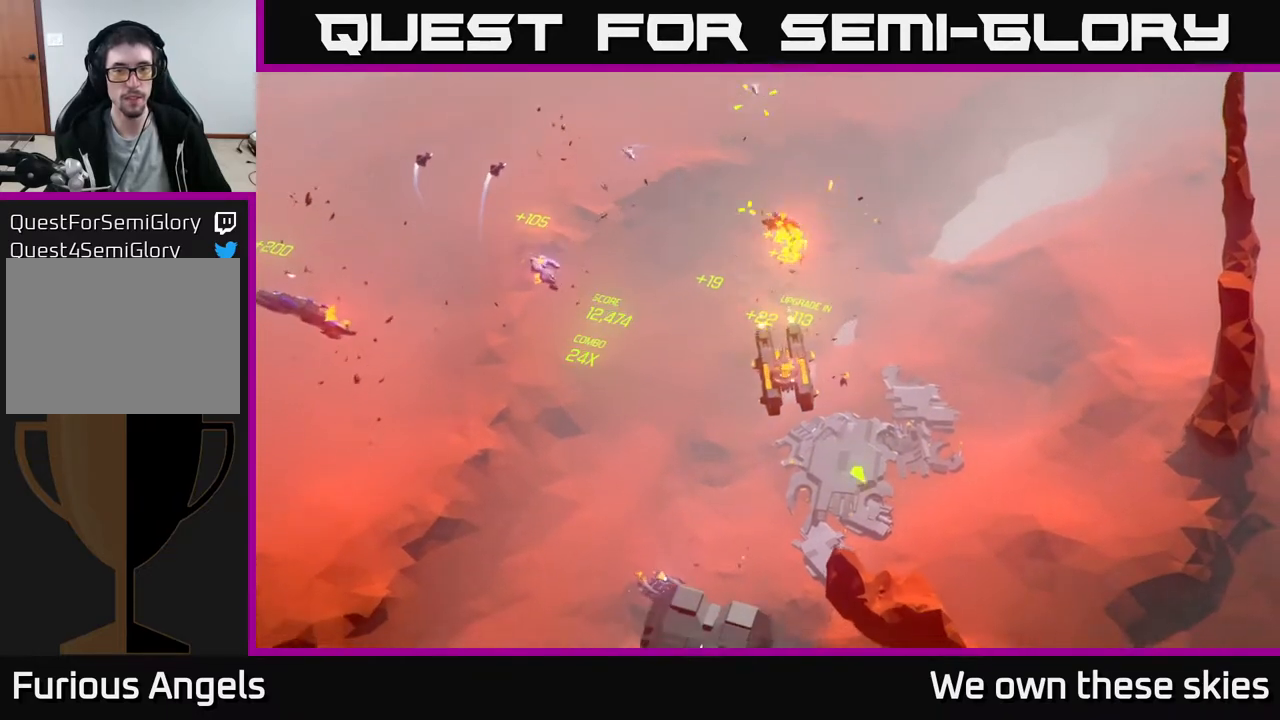
{"buttons": [], "left_stick": "center", "events": [[333, "left_stick", "center"]]}
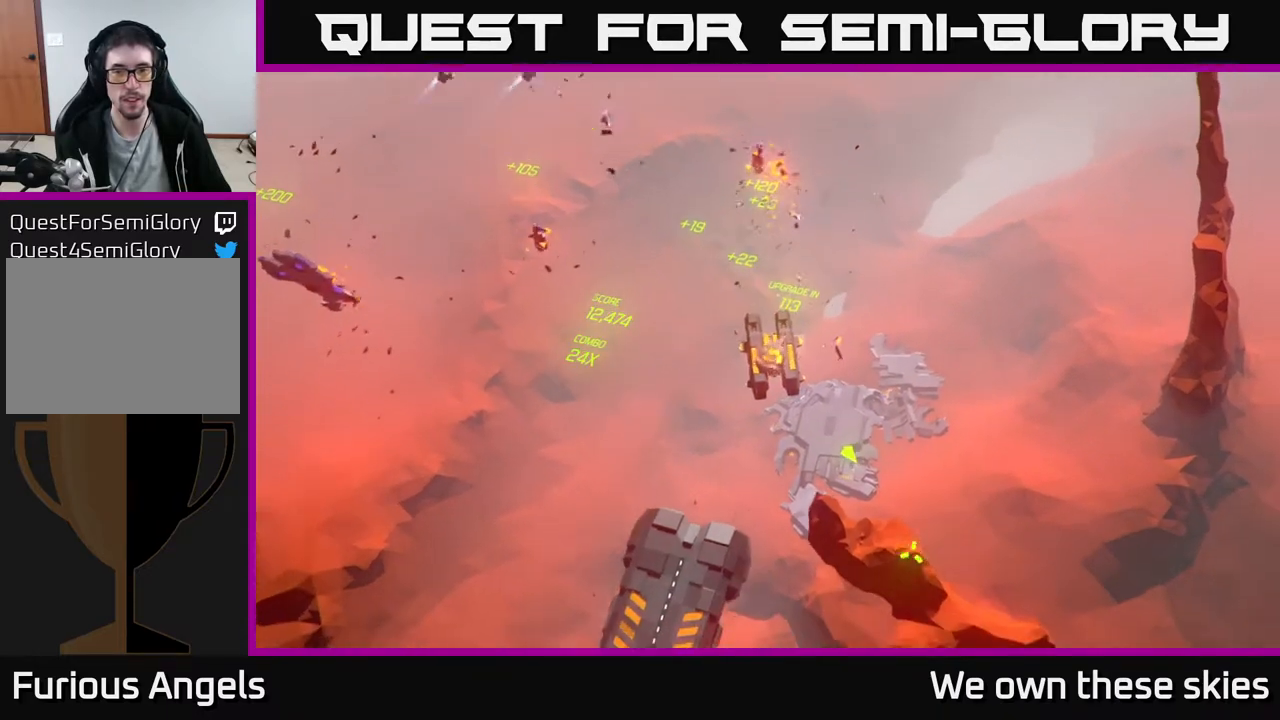
{"buttons": [], "left_stick": "down", "events": [[400, "left_stick", "down"]]}
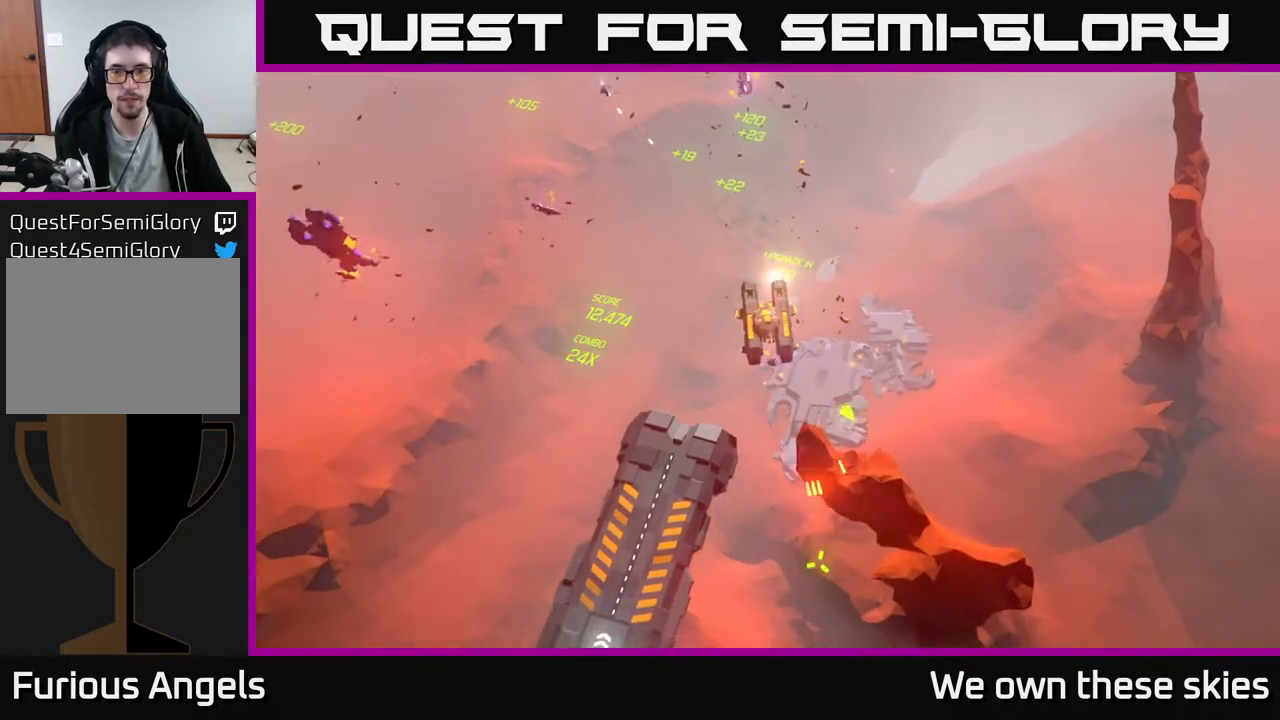
{"buttons": [], "left_stick": "down", "events": []}
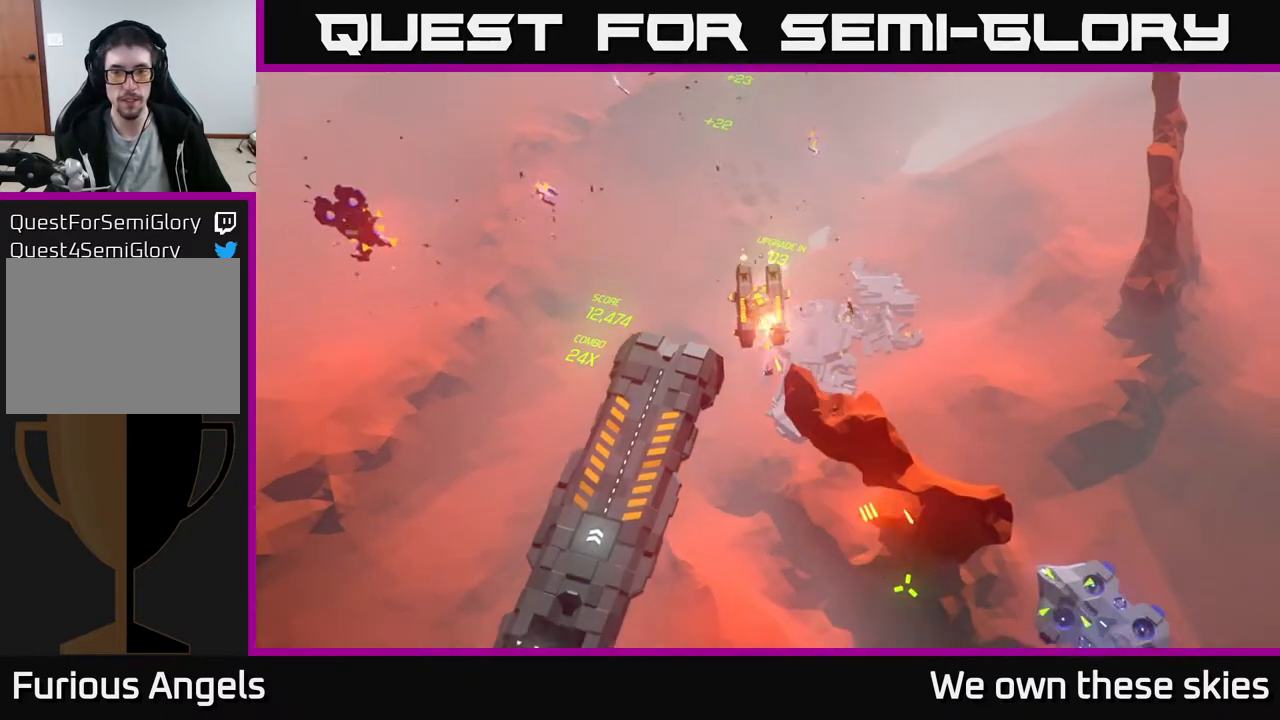
{"buttons": [], "left_stick": "down", "events": [[267, "left_stick", "center"], [450, "left_stick", "down"]]}
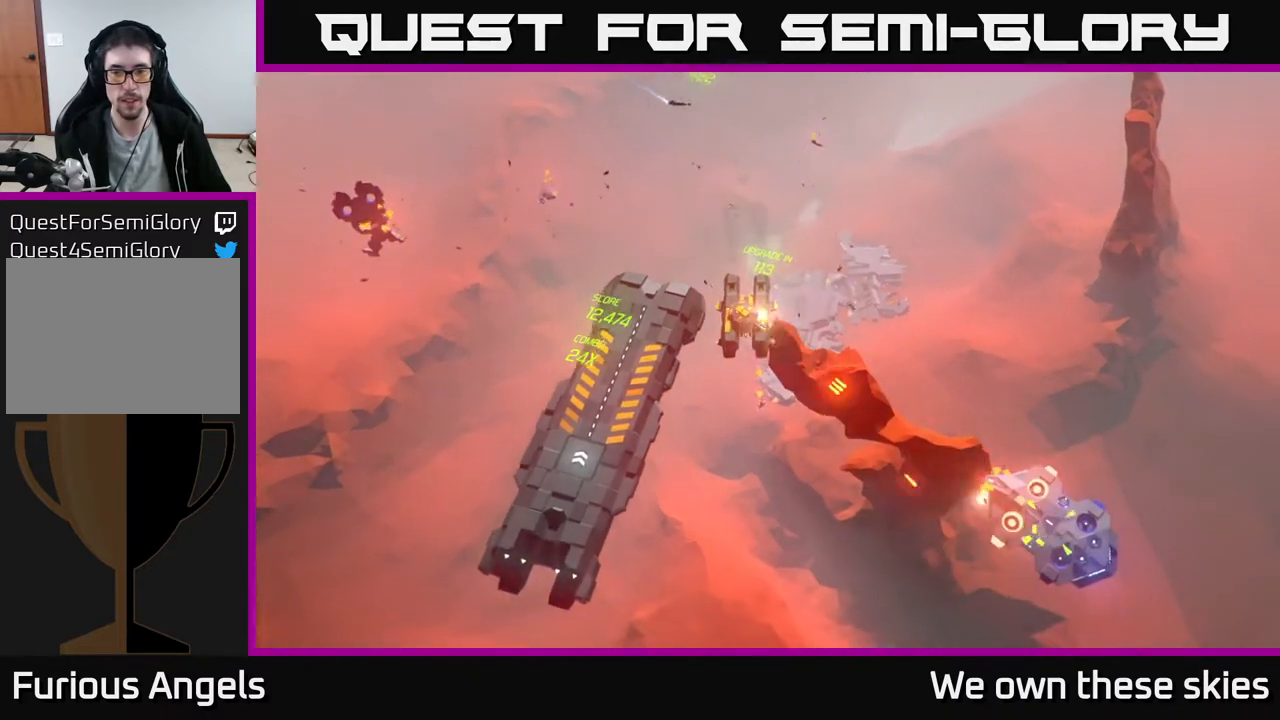
{"buttons": [], "left_stick": "down", "events": [[67, "left_stick", "down-left"], [200, "left_stick", "down"]]}
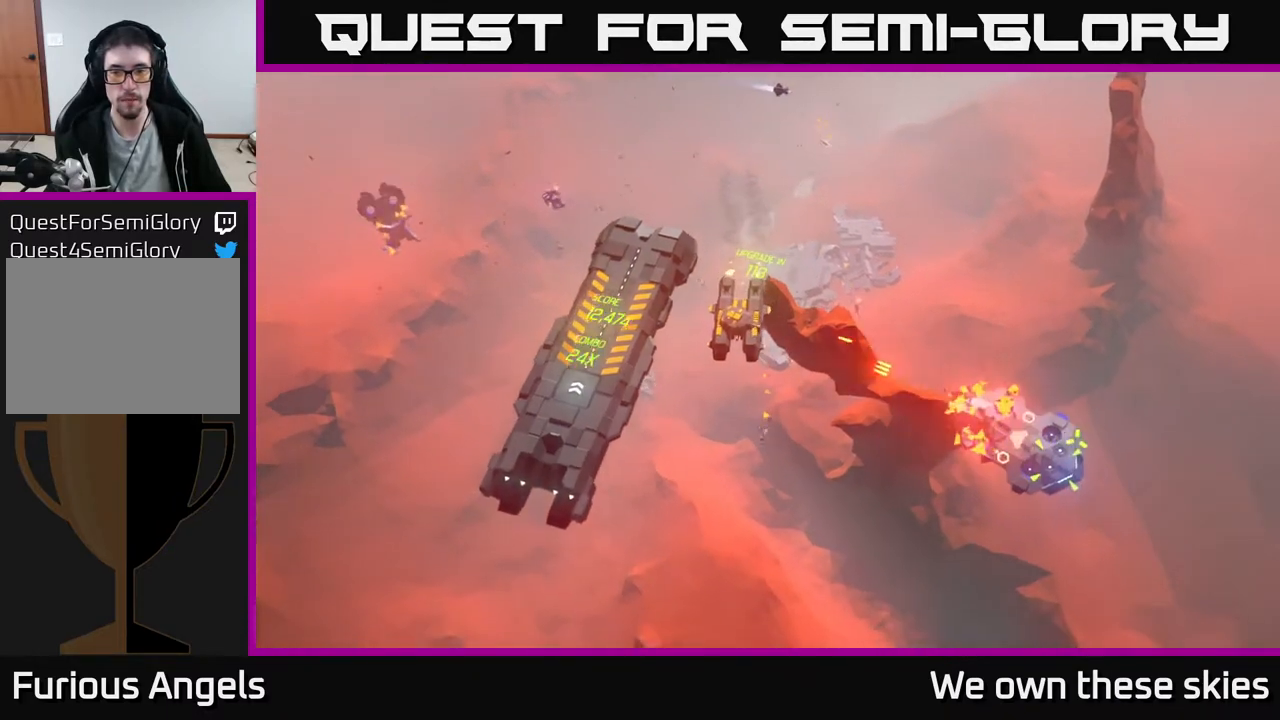
{"buttons": [], "left_stick": "down", "events": []}
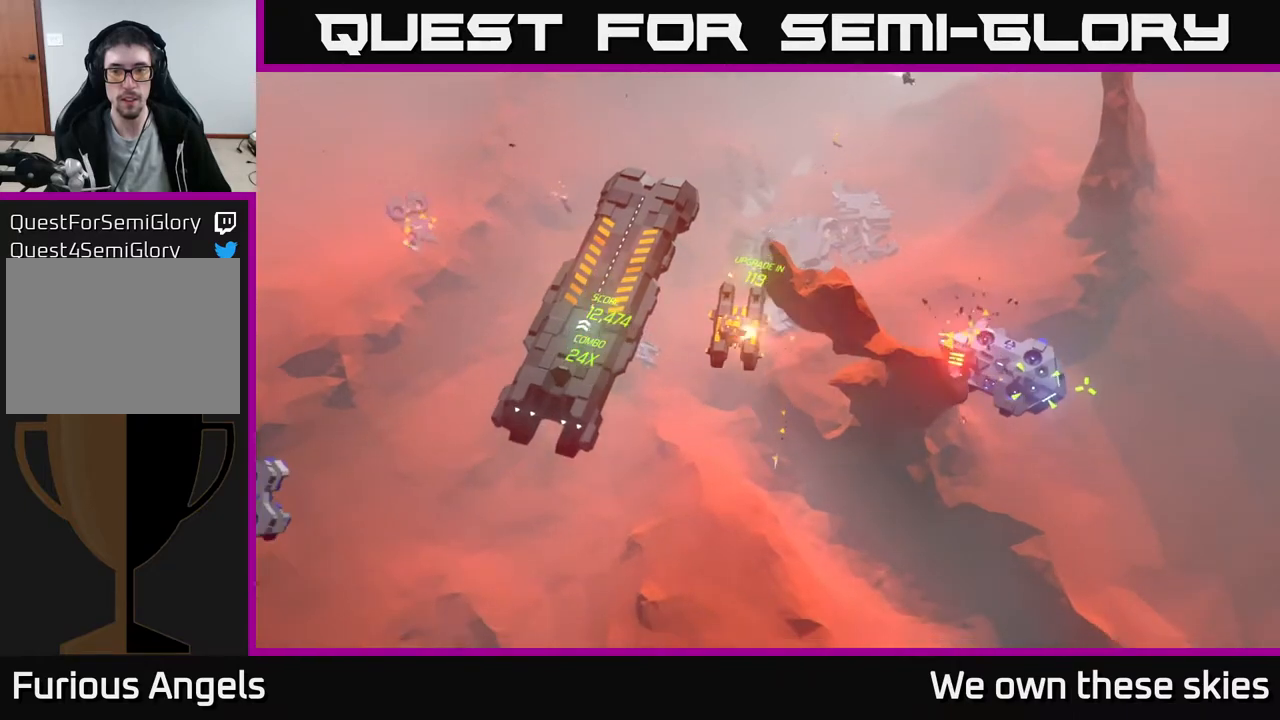
{"buttons": [], "left_stick": "down", "events": [[183, "left_stick", "center"], [417, "left_stick", "down"]]}
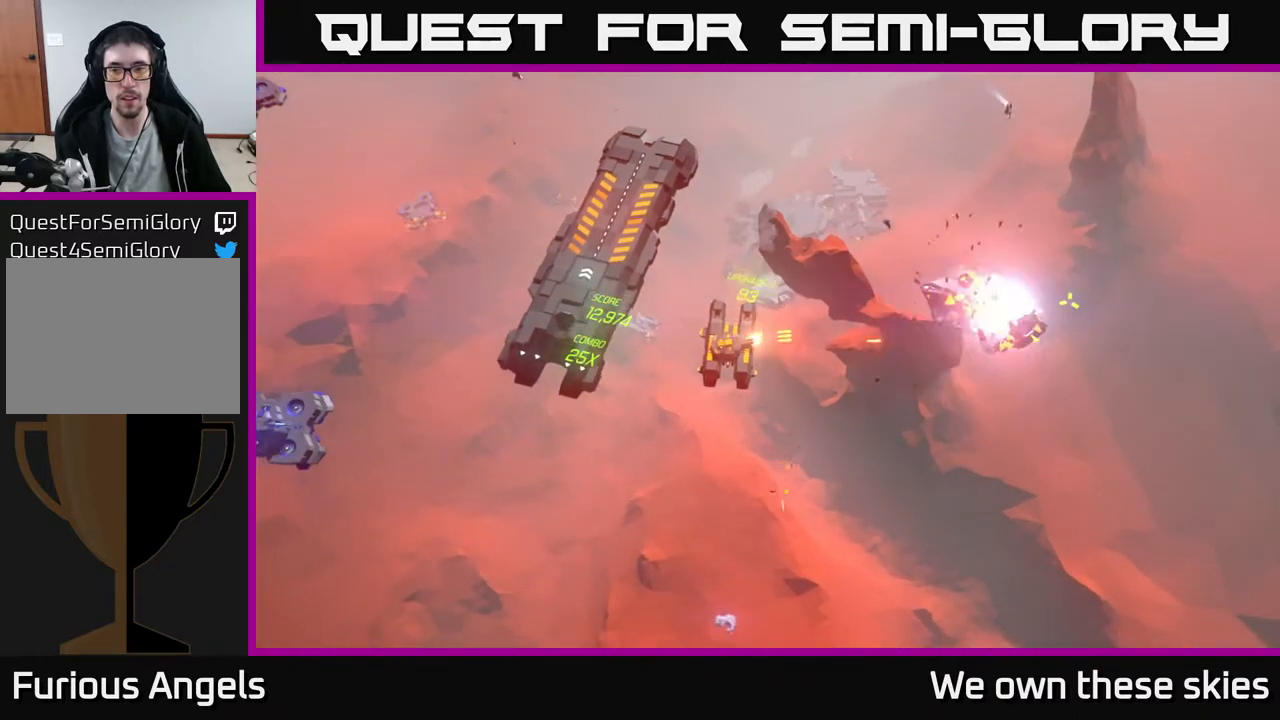
{"buttons": [], "left_stick": "center", "events": [[117, "left_stick", "down-right"], [250, "left_stick", "center"]]}
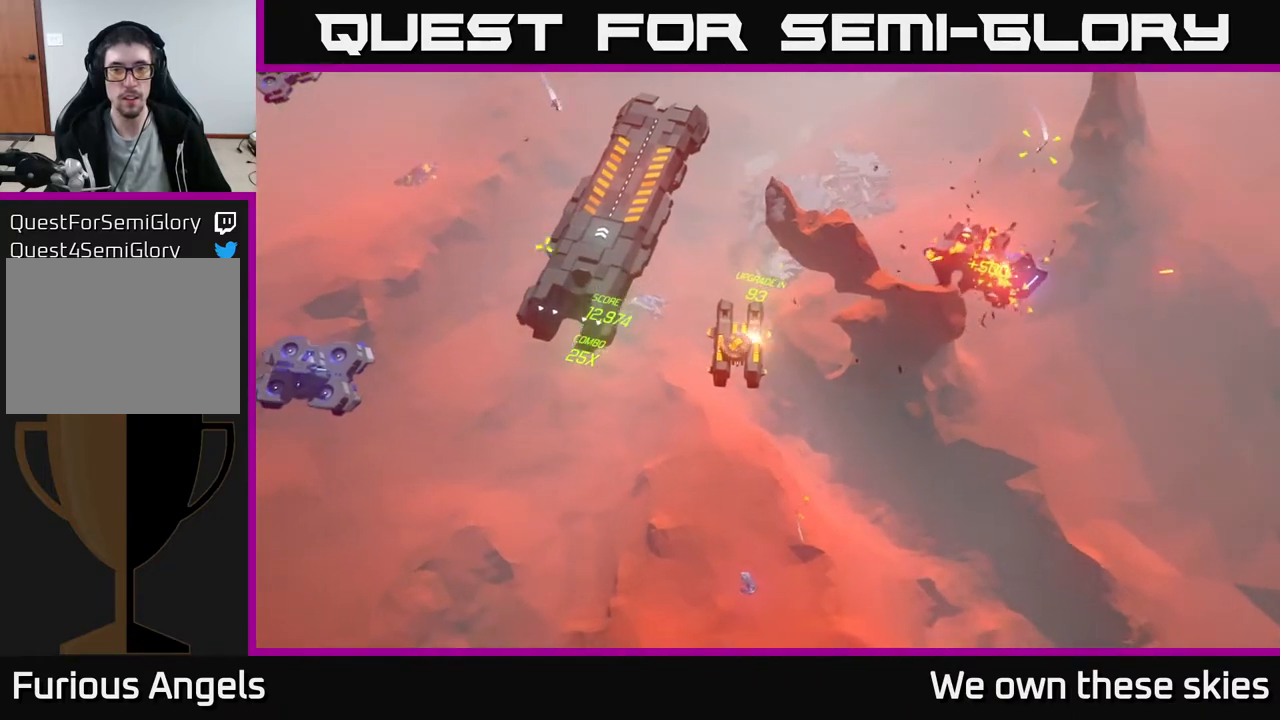
{"buttons": [], "left_stick": "down-left", "events": [[367, "left_stick", "down-left"]]}
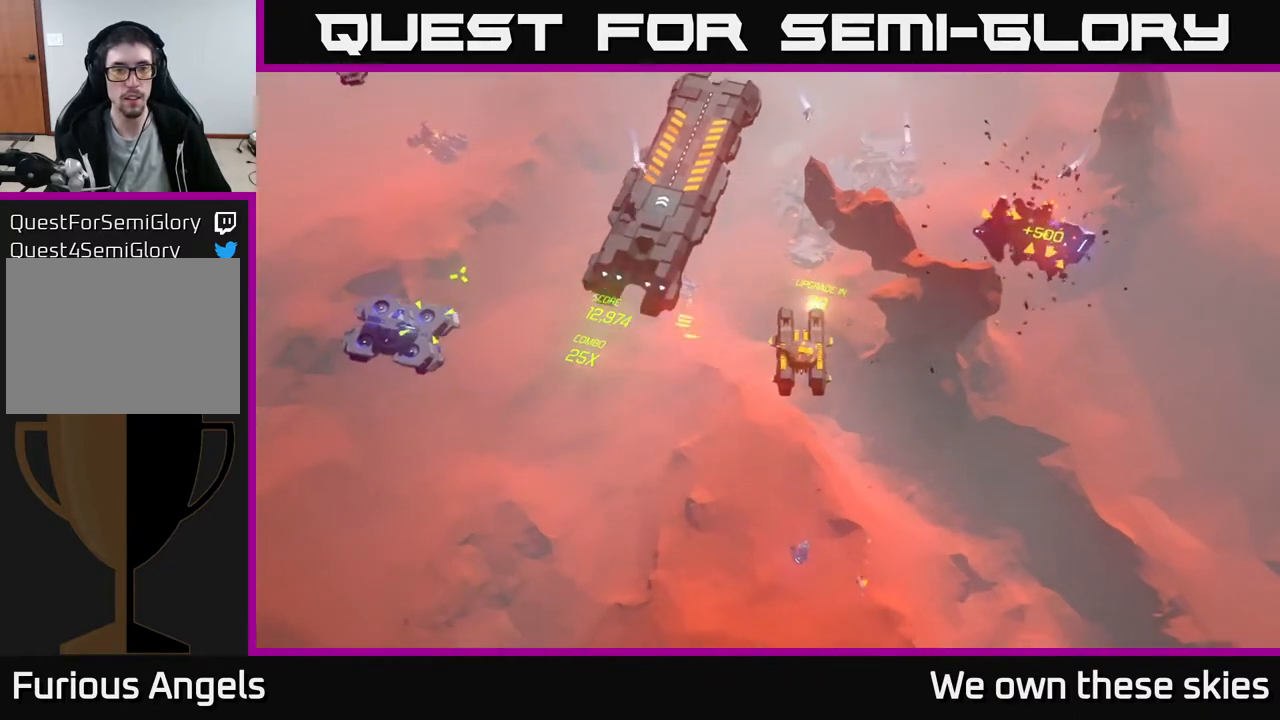
{"buttons": [], "left_stick": "down-left", "events": []}
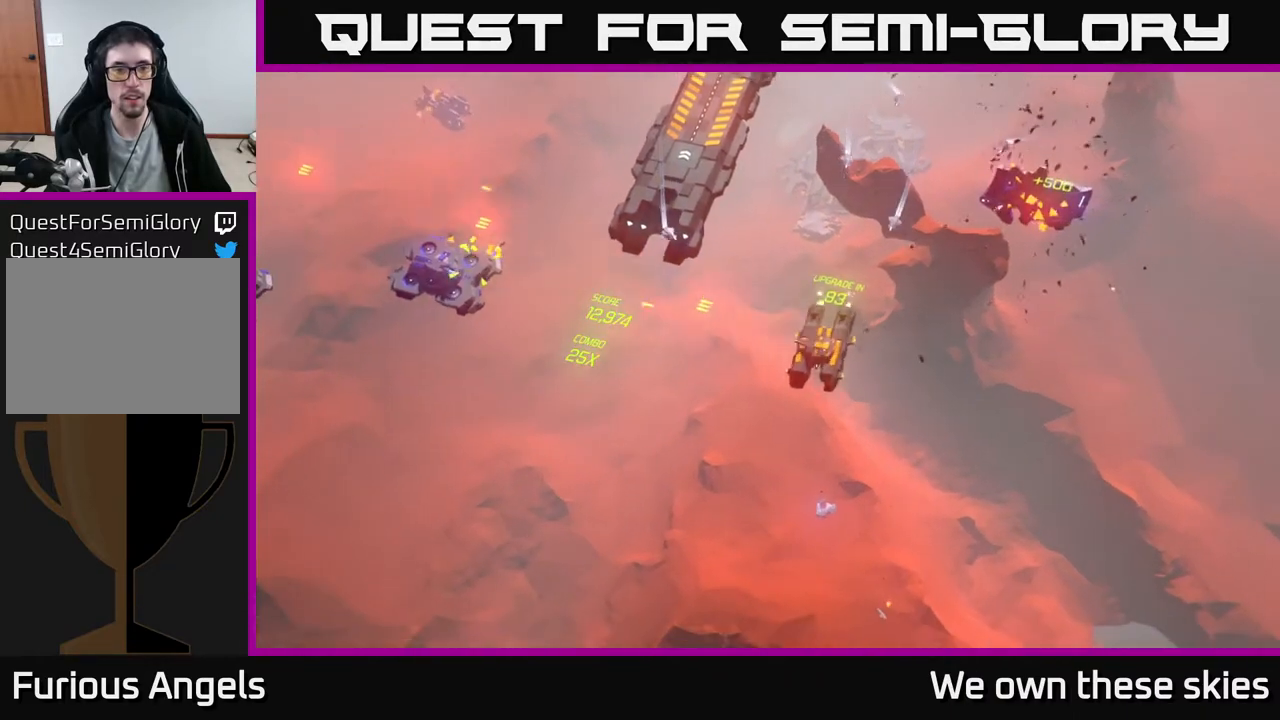
{"buttons": [], "left_stick": "center", "events": [[83, "left_stick", "center"]]}
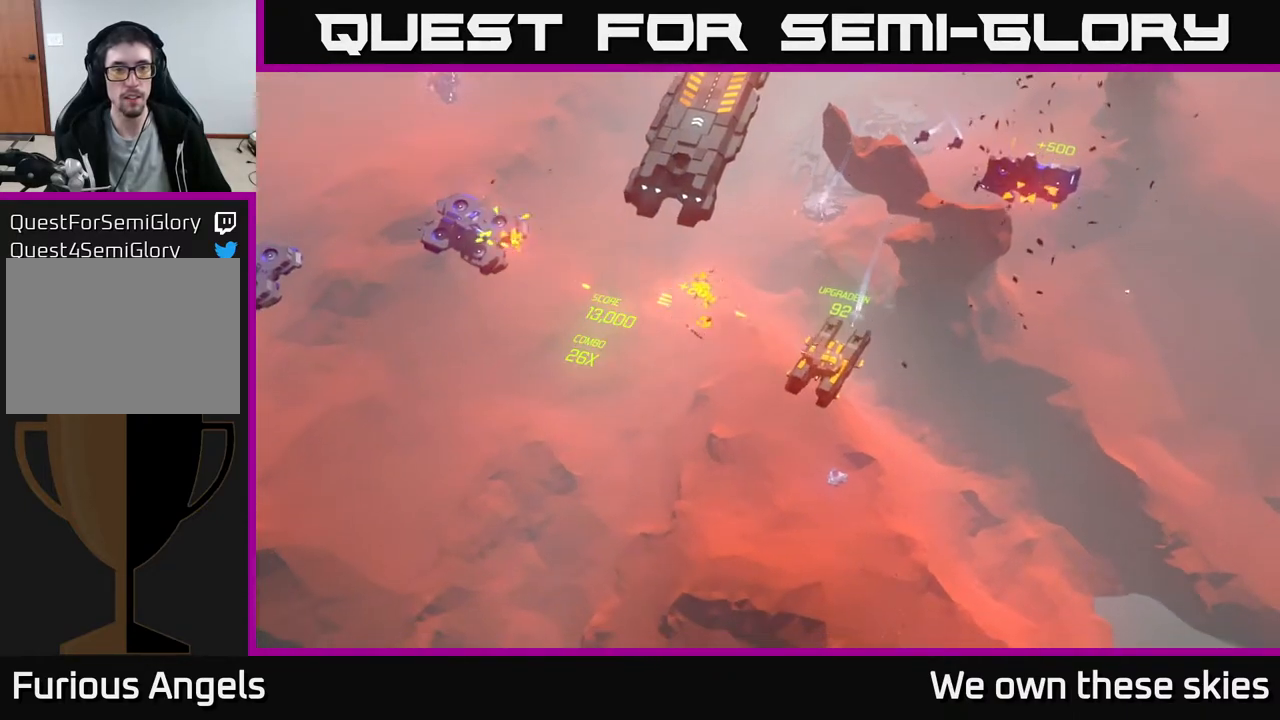
{"buttons": [], "left_stick": "down-left", "events": [[350, "left_stick", "down-left"]]}
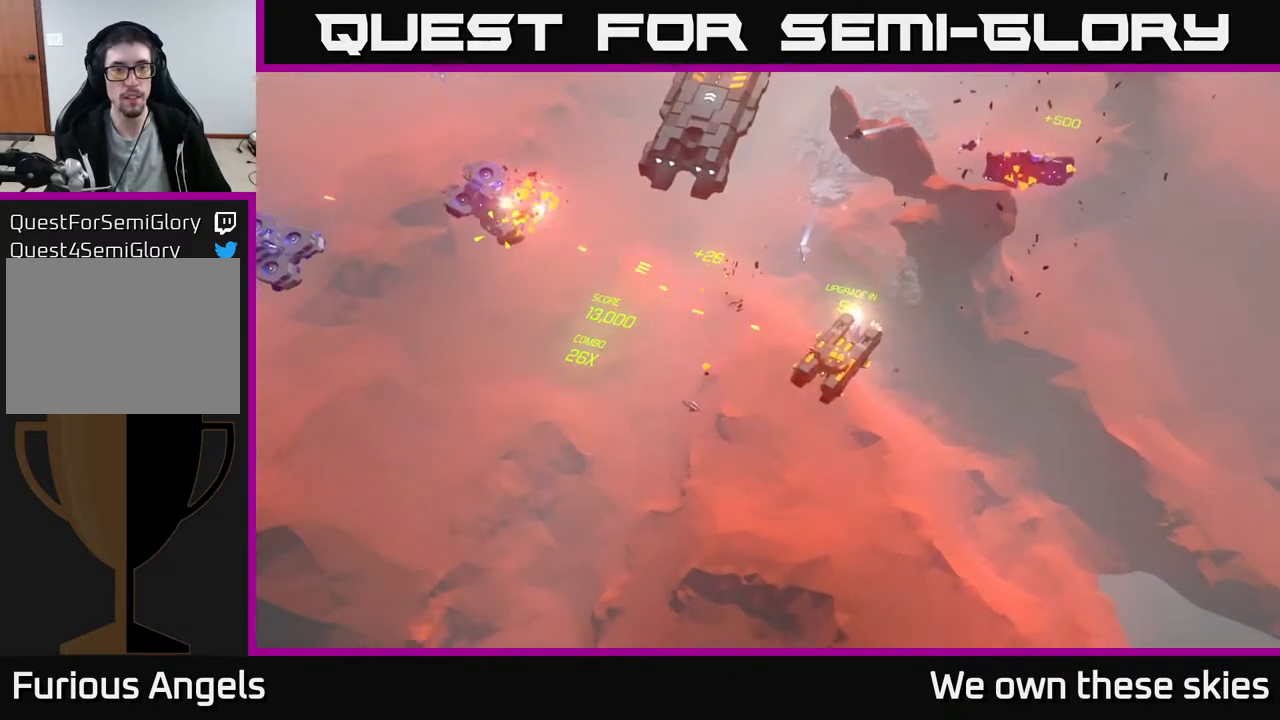
{"buttons": [], "left_stick": "down-left", "events": []}
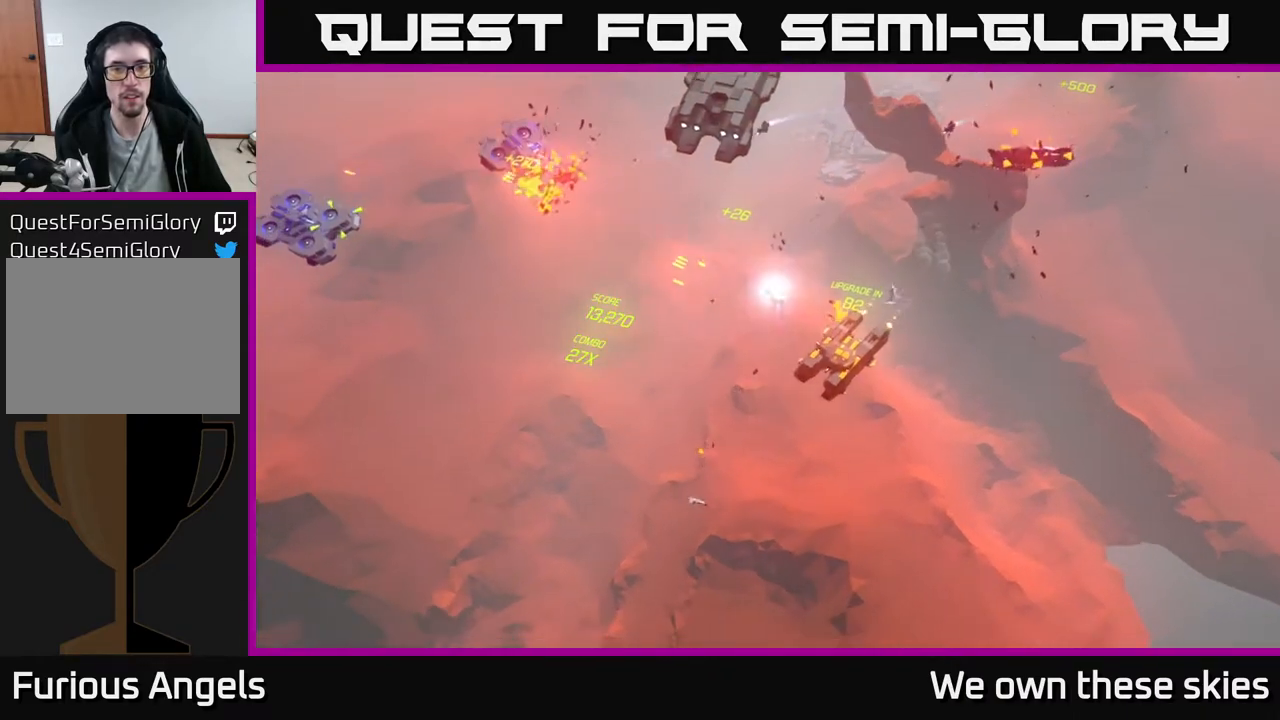
{"buttons": [], "left_stick": "left", "events": [[383, "left_stick", "left"]]}